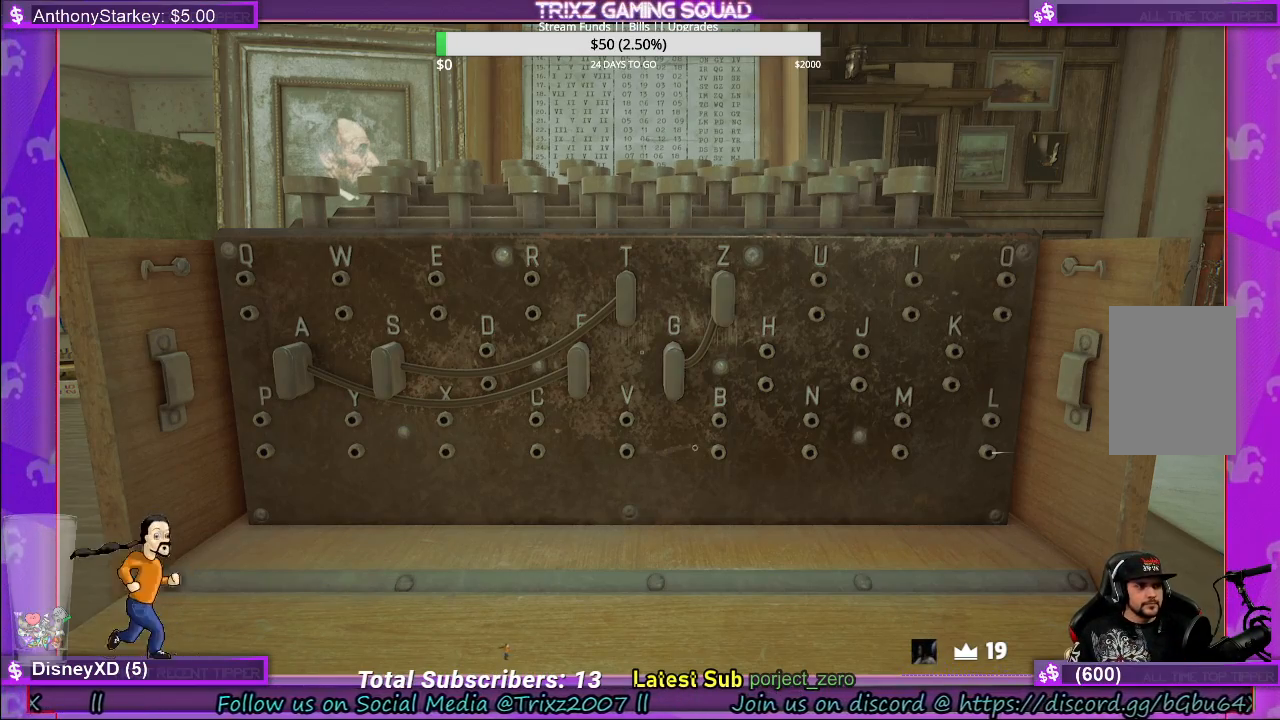
Gameplay with keyboard and mouse; each line is a JSON object with the keys and mouse buttons held at the frame after it. "events" lists presses ("down") and releases ("up") of "a", "ctrl", "d", "e", "f", "q", "r", "s", "shift", "space", "tab", "w", "mouse_left", "mouse_wheel", "mouse_right" and "mouse_mb4" between this image and that frame as [ms after this image, input, new state], when the widget could be followed in between. "mouse_left", "mouse_wheel", "mouse_right", "mouse_mb4" = the "left", "wheel", "right", "mb4" buttons of the "mouse" list. No other keys are recorded. "wheel" means that the mouse wheel is clicked or scrolled. Mouse movement is not recorded.
{"keys": [], "mouse": [], "events": [[300, "mouse_right", "down"], [417, "mouse_right", "up"]]}
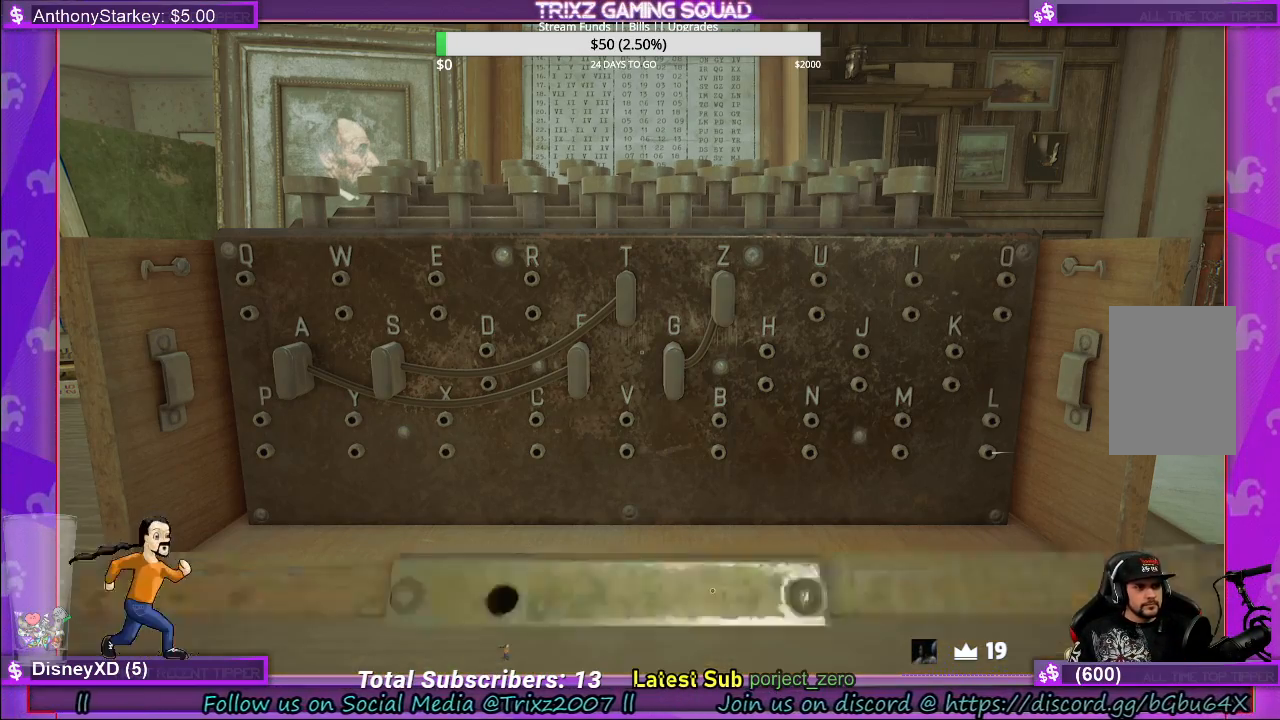
{"keys": [], "mouse": [], "events": []}
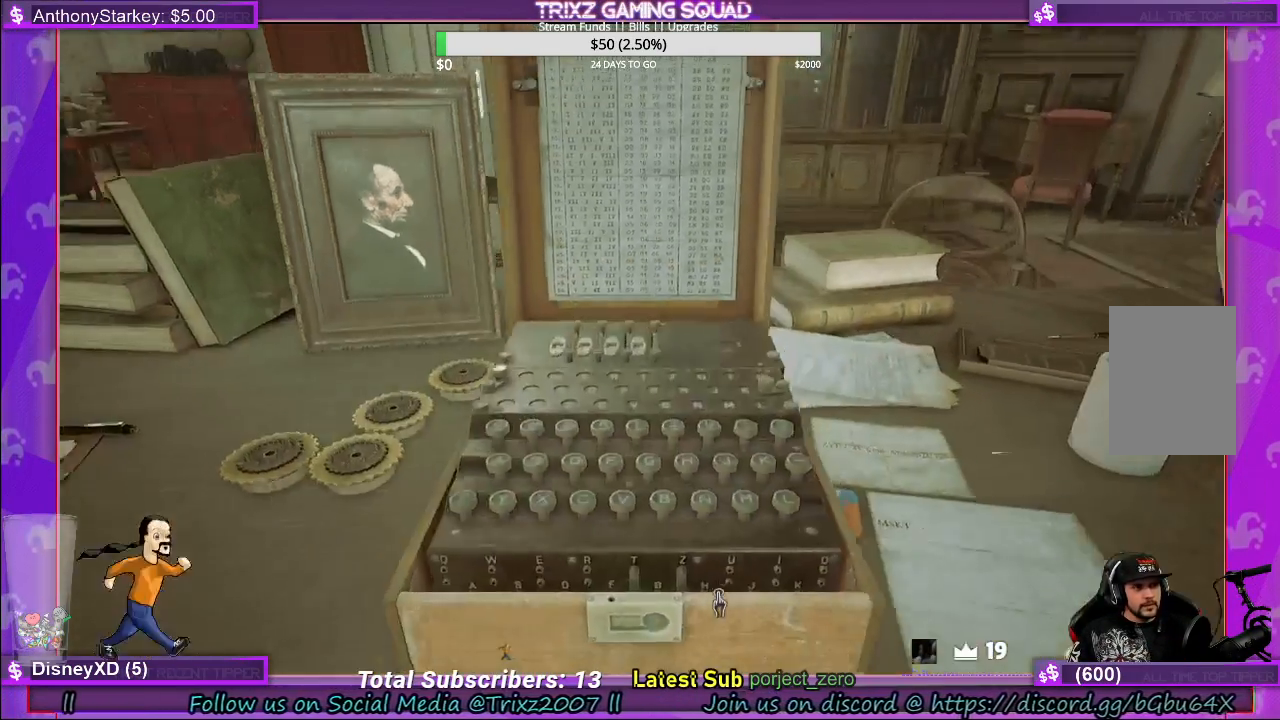
{"keys": [], "mouse": [], "events": []}
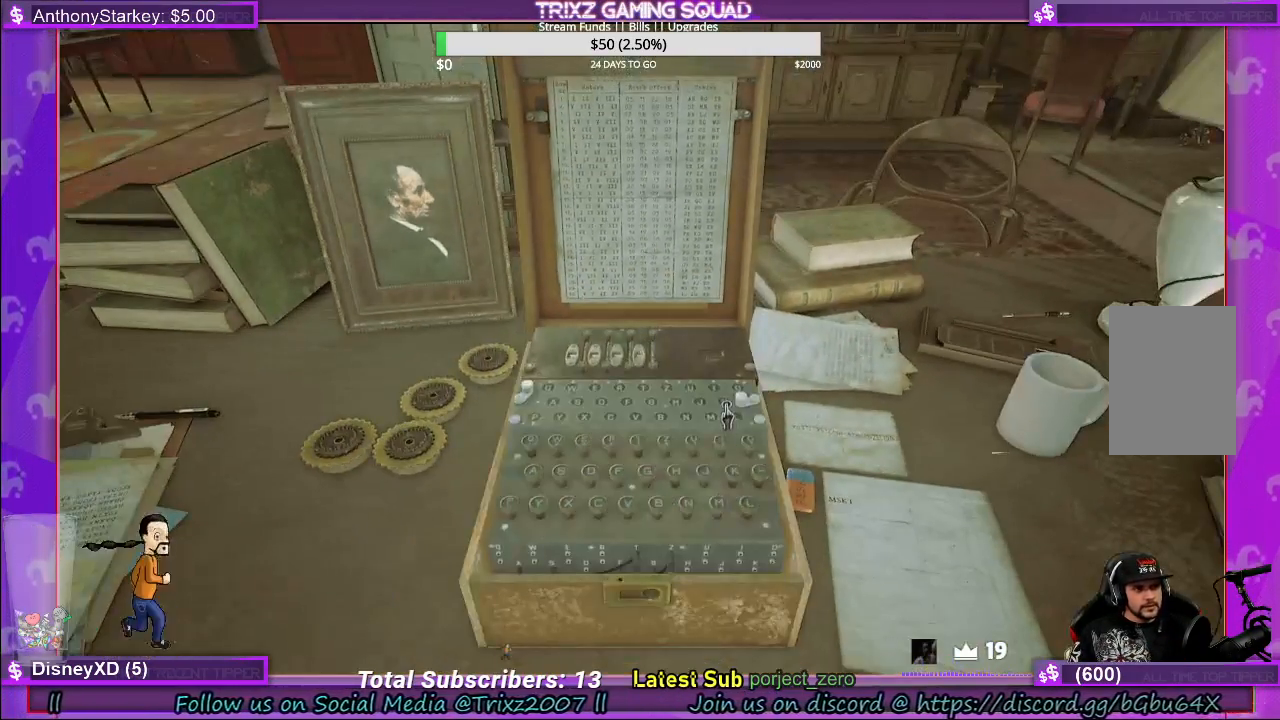
{"keys": [], "mouse": [], "events": [[233, "mouse_left", "down"], [333, "mouse_left", "up"]]}
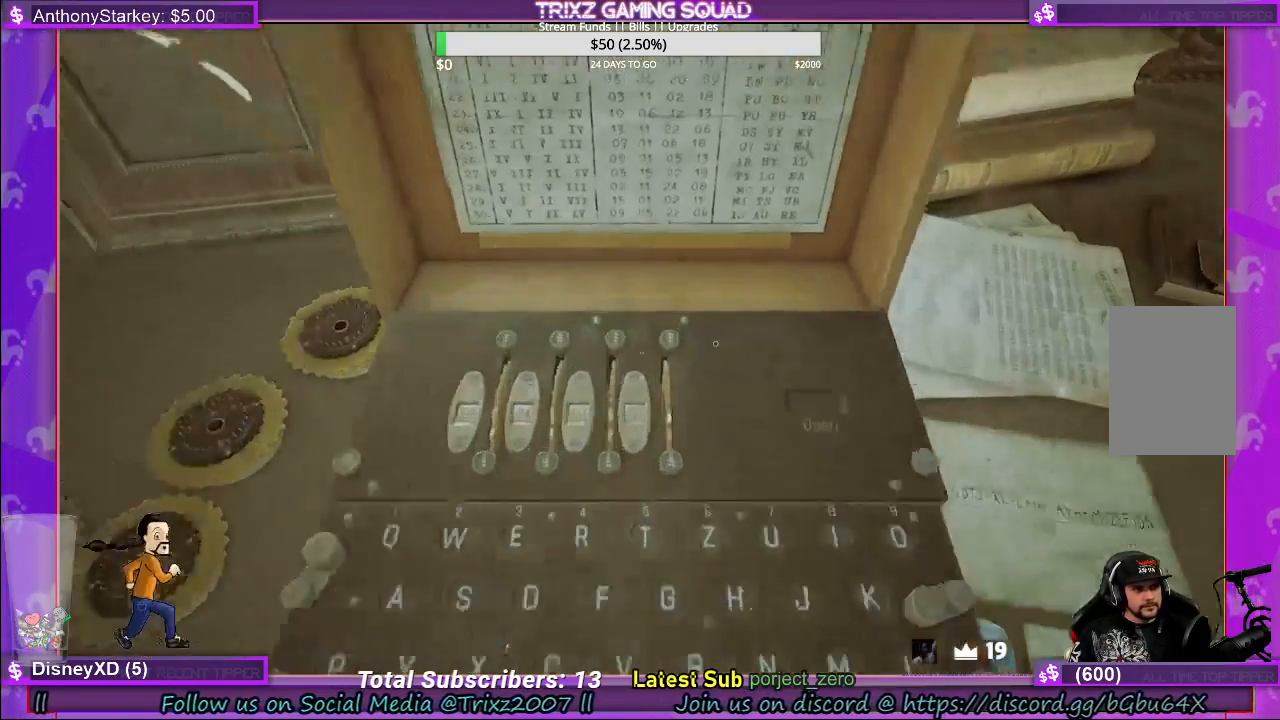
{"keys": [], "mouse": ["left"], "events": [[450, "mouse_left", "down"]]}
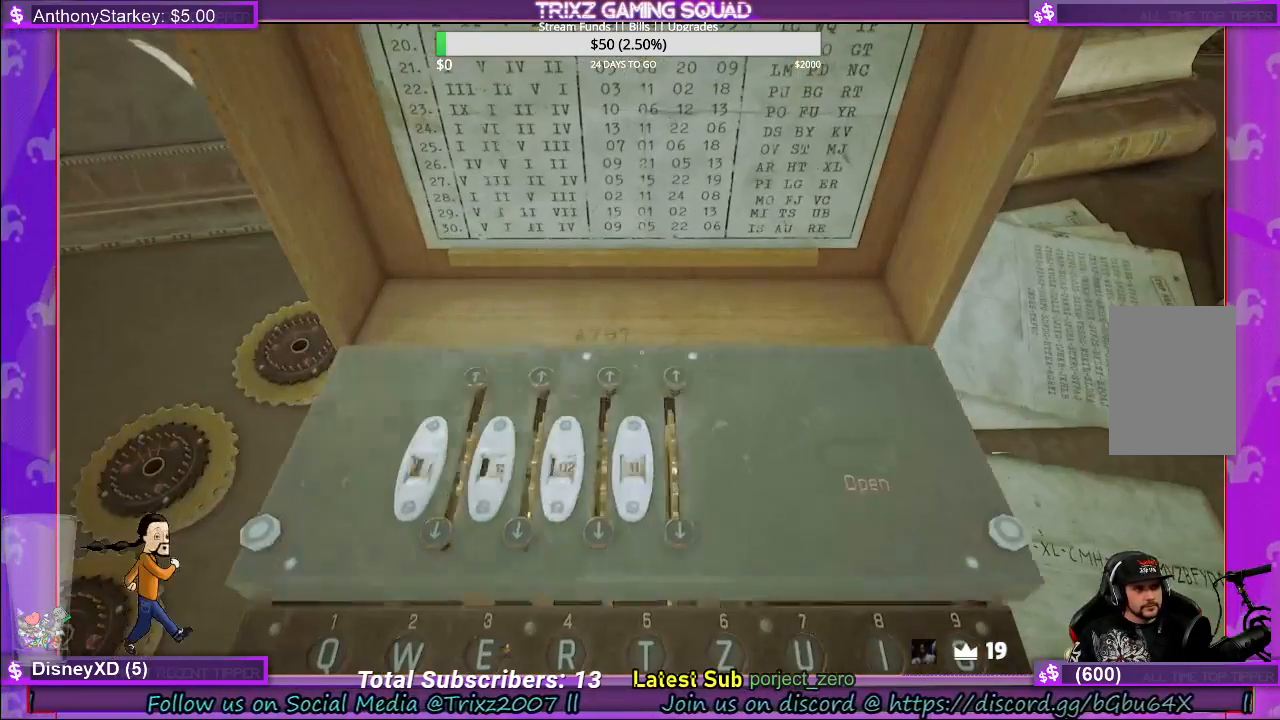
{"keys": [], "mouse": [], "events": [[50, "mouse_left", "up"]]}